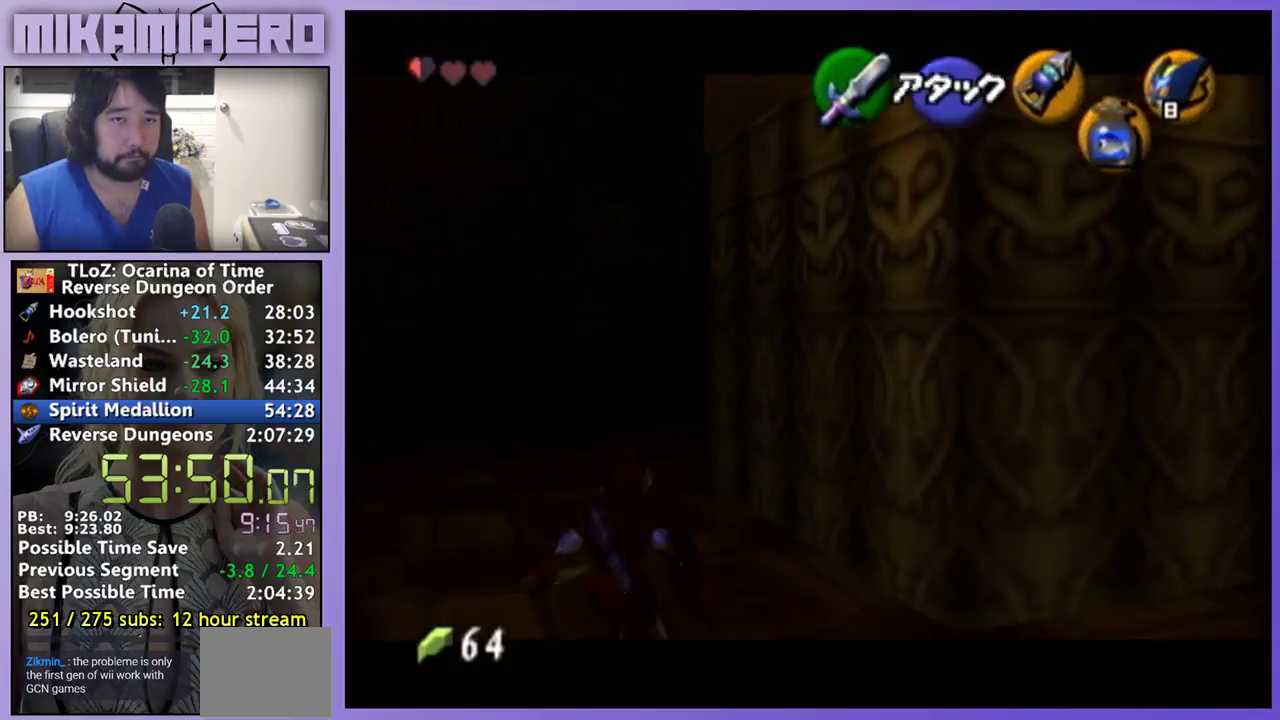
Gameplay with a controller (Nintendo layout); each line is a JSON object with the inputs held at the frame after it. "events" lists button and stick changes between this image and that frame as [ms after this image, input, new state], when the widget could be followed in between. Not read: L3 R3.
{"buttons": ["L1"], "left_stick": "center", "right_stick": "center", "events": []}
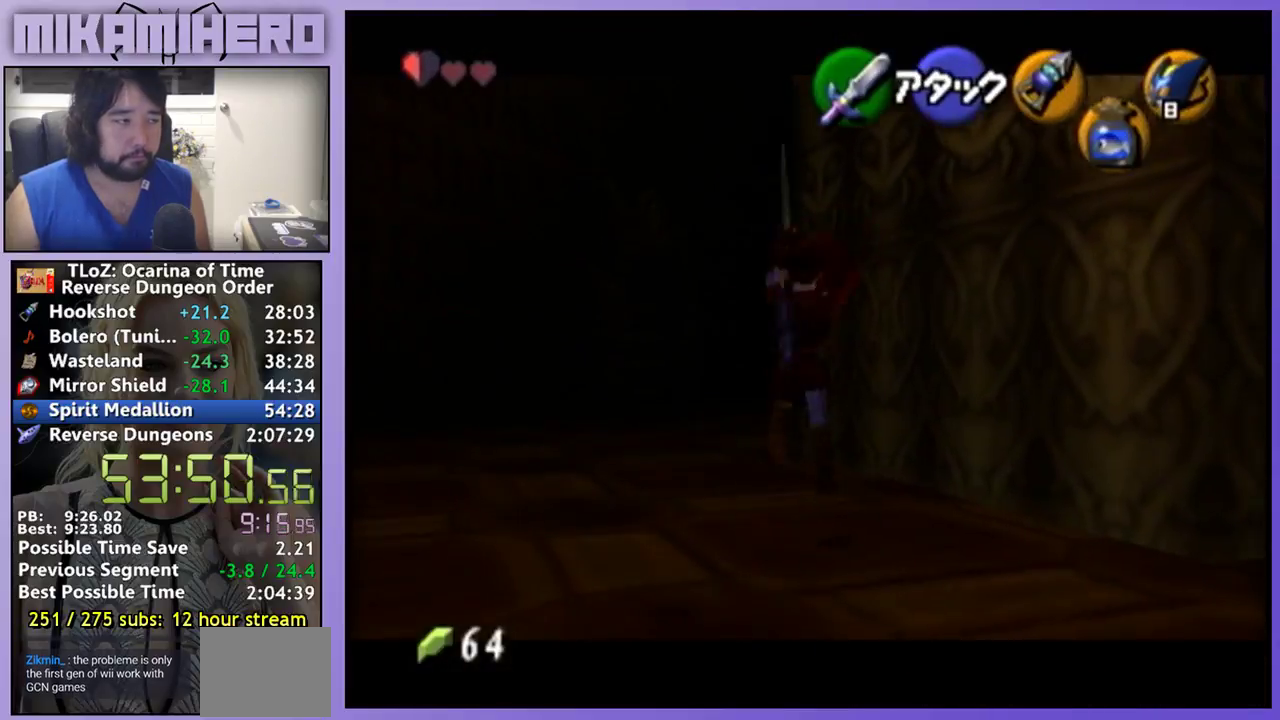
{"buttons": ["L1"], "left_stick": "center", "right_stick": "center", "events": []}
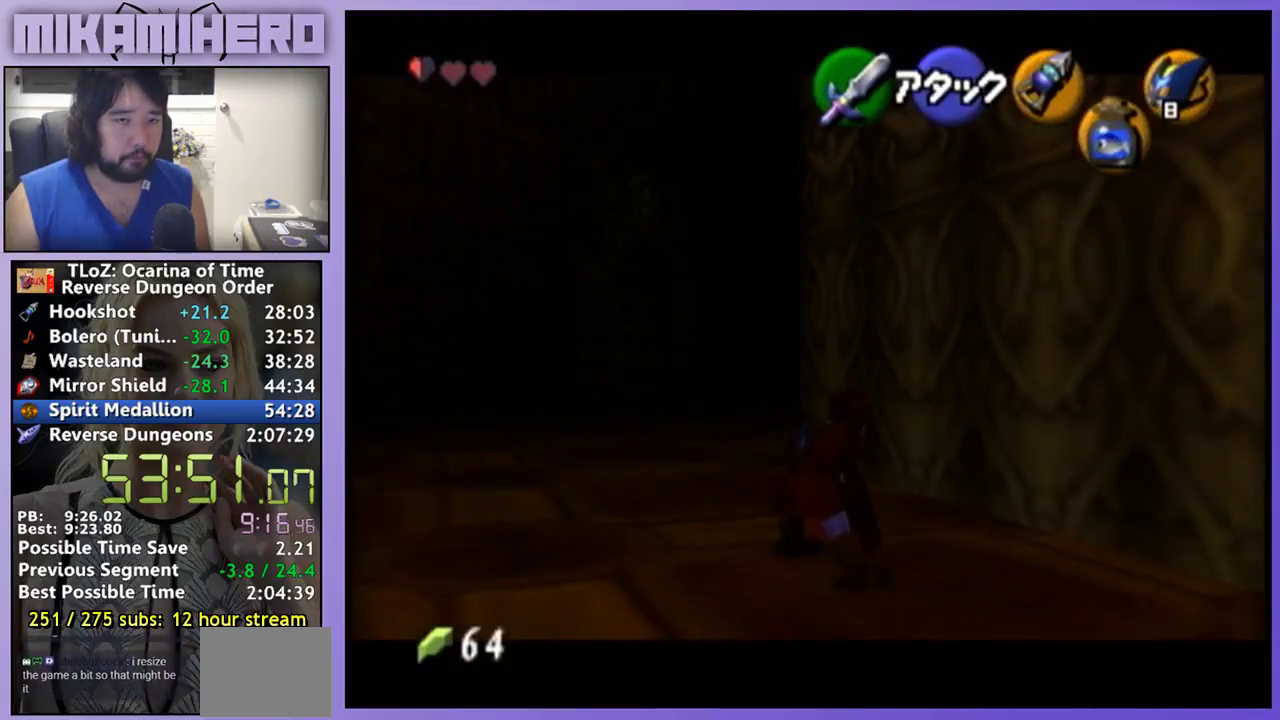
{"buttons": ["L1"], "left_stick": "center", "right_stick": "center", "events": [[167, "X", "down"], [300, "X", "up"]]}
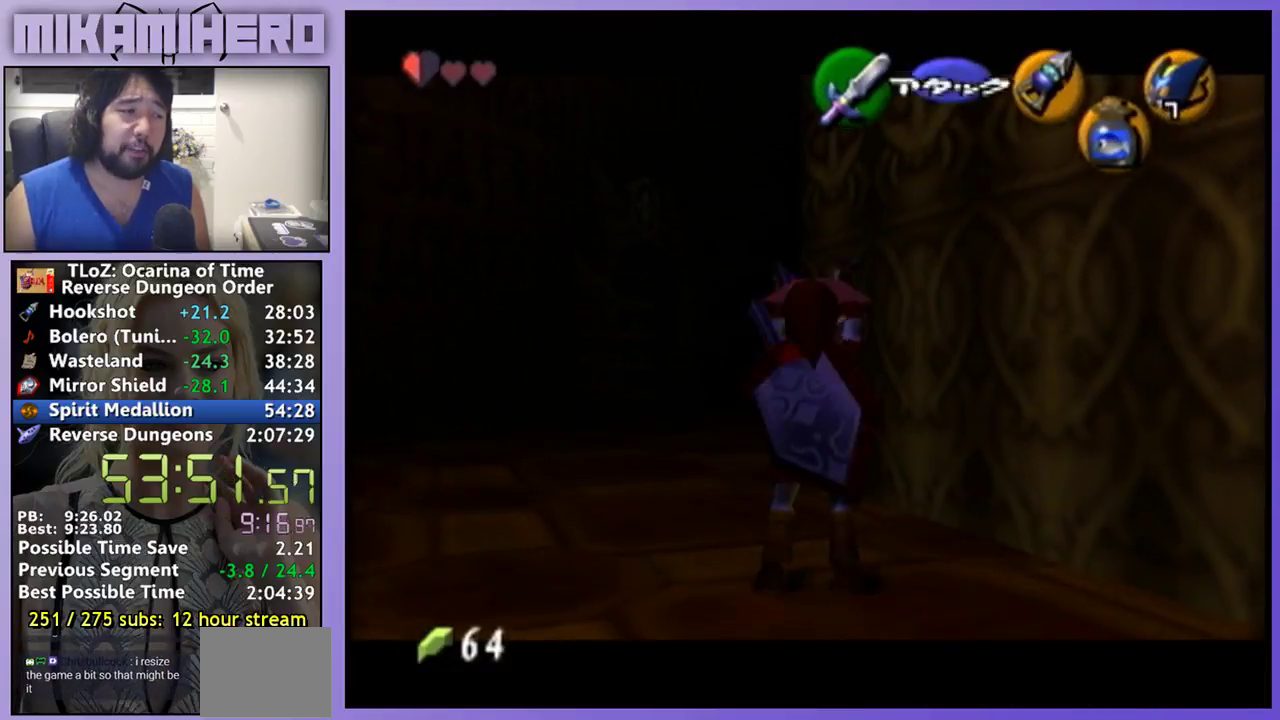
{"buttons": ["L1"], "left_stick": "center", "right_stick": "center", "events": []}
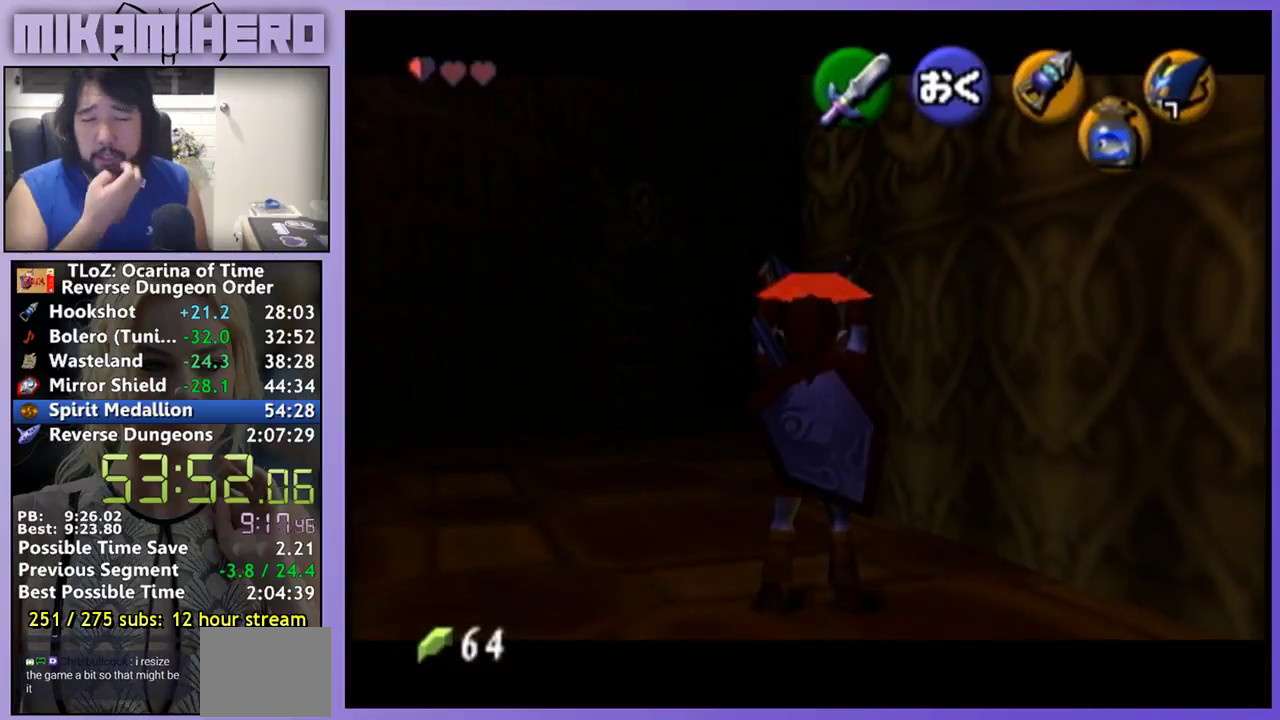
{"buttons": ["L1"], "left_stick": "center", "right_stick": "center", "events": []}
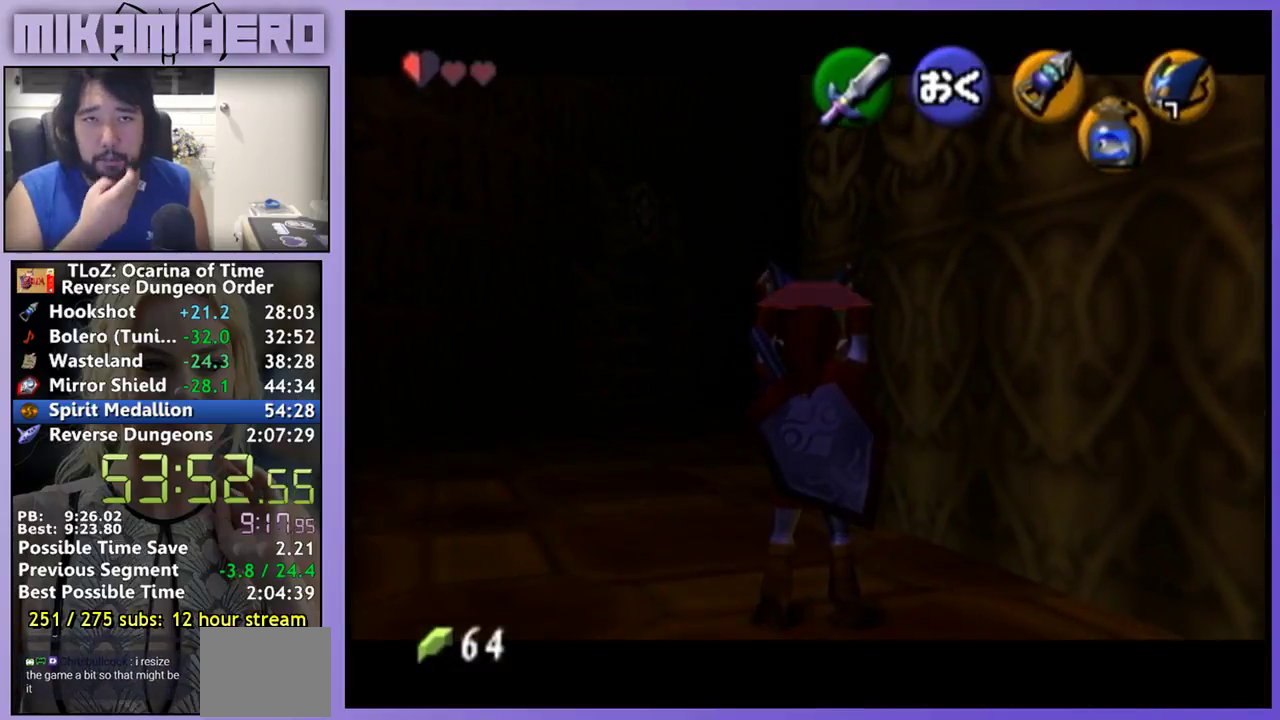
{"buttons": ["L1"], "left_stick": "center", "right_stick": "center", "events": []}
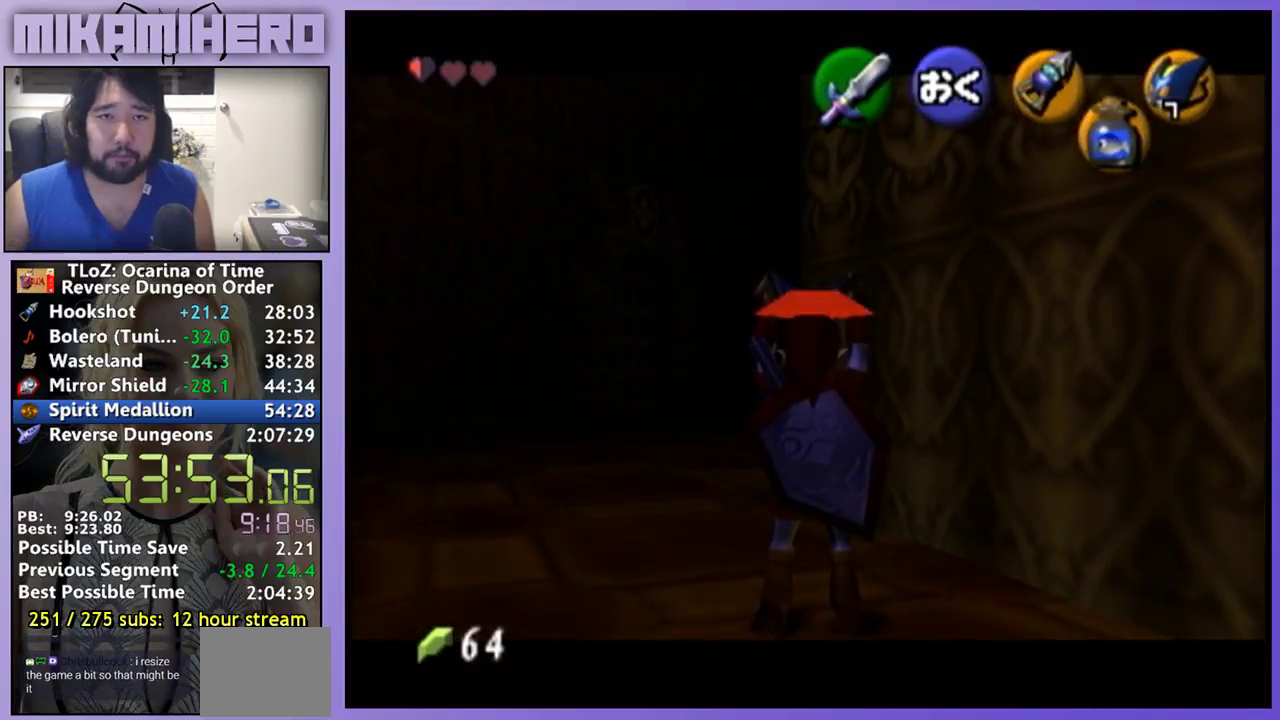
{"buttons": ["L1"], "left_stick": "center", "right_stick": "center", "events": []}
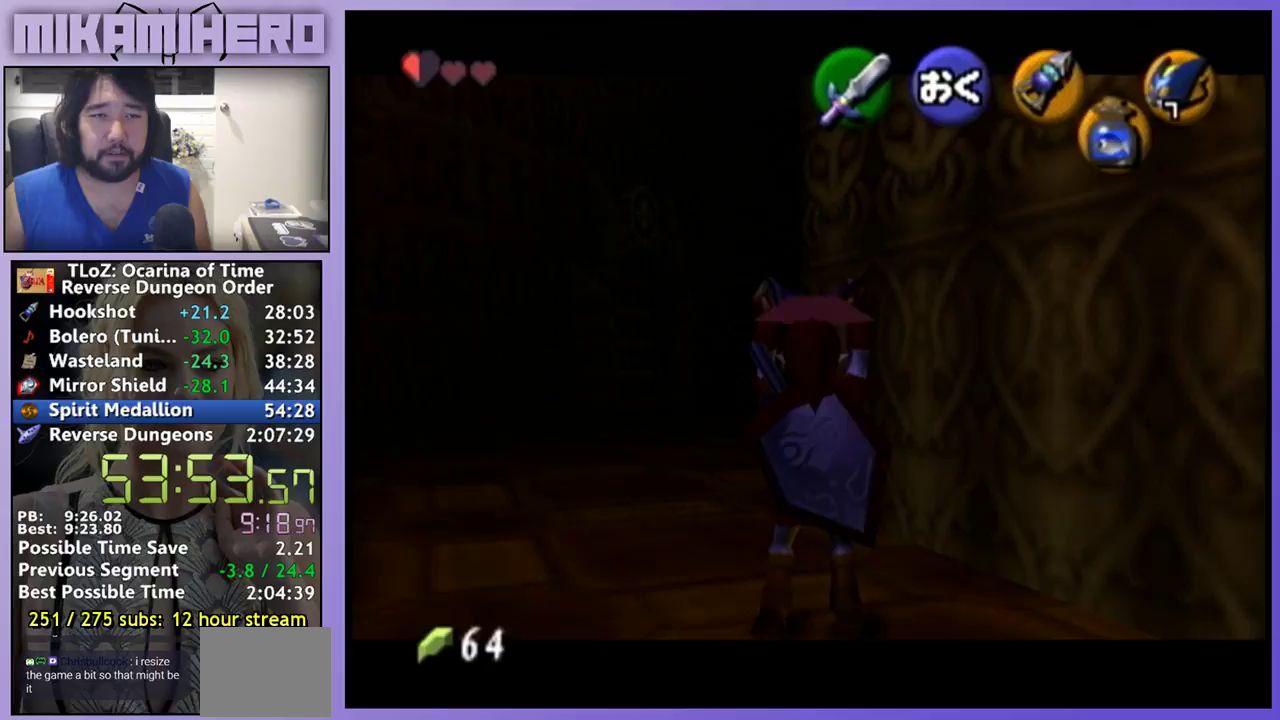
{"buttons": ["L1"], "left_stick": "center", "right_stick": "center", "events": []}
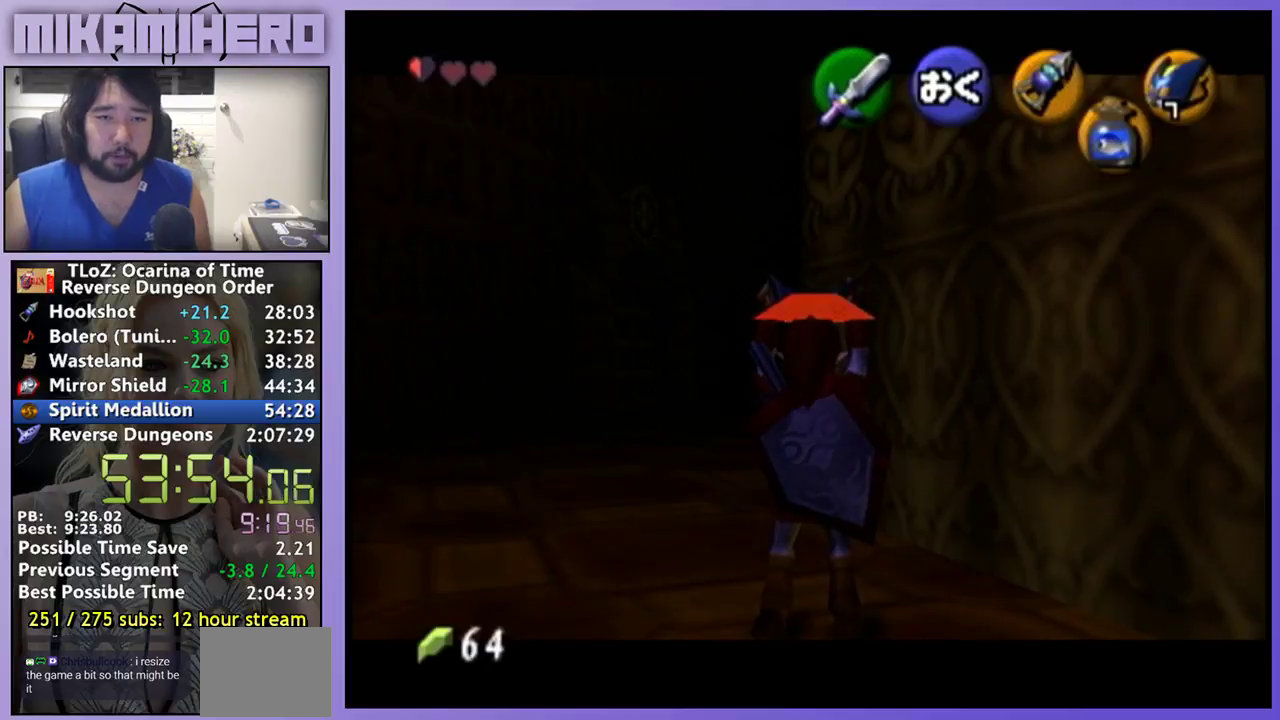
{"buttons": ["L1"], "left_stick": "center", "right_stick": "center", "events": []}
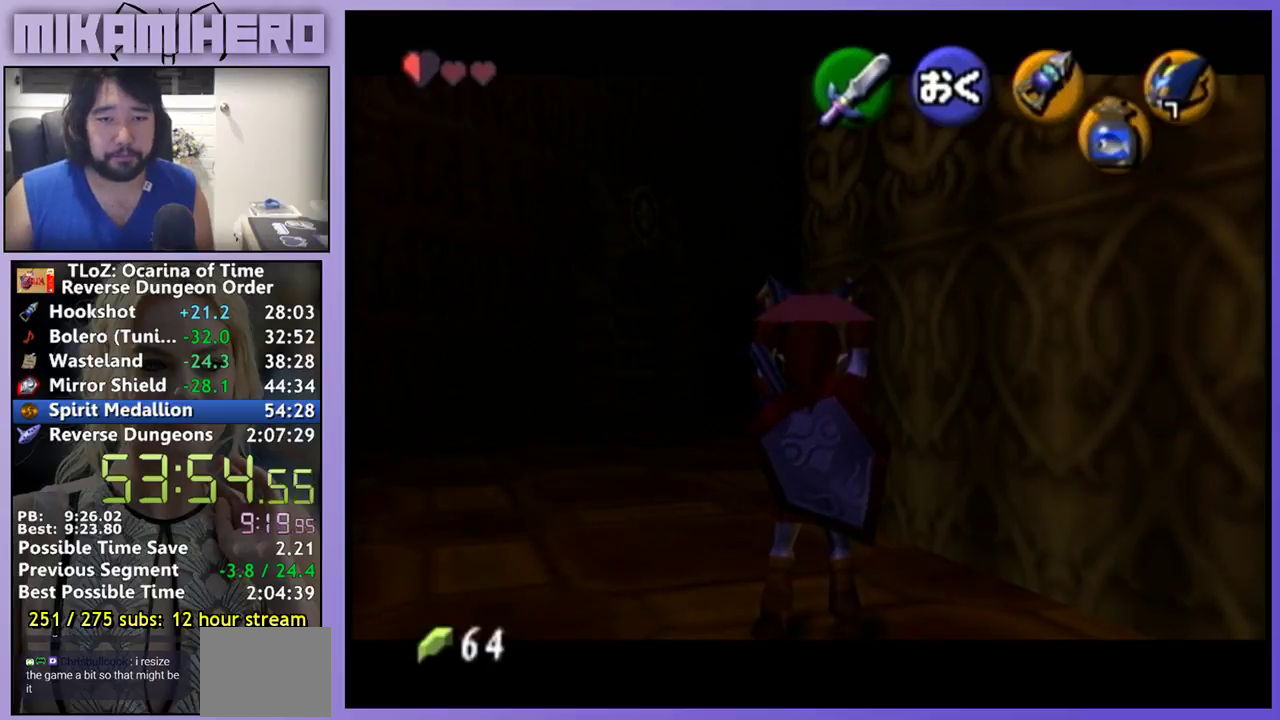
{"buttons": ["L1"], "left_stick": "center", "right_stick": "center", "events": []}
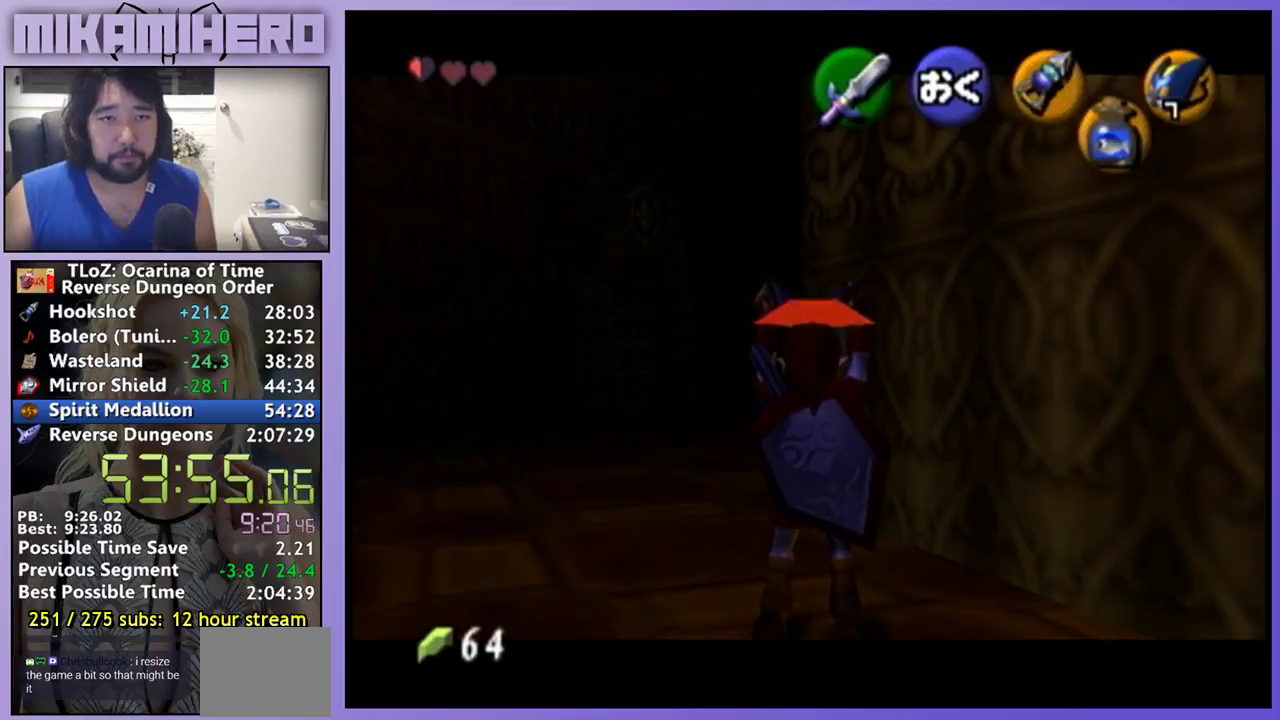
{"buttons": ["L1"], "left_stick": "center", "right_stick": "center", "events": []}
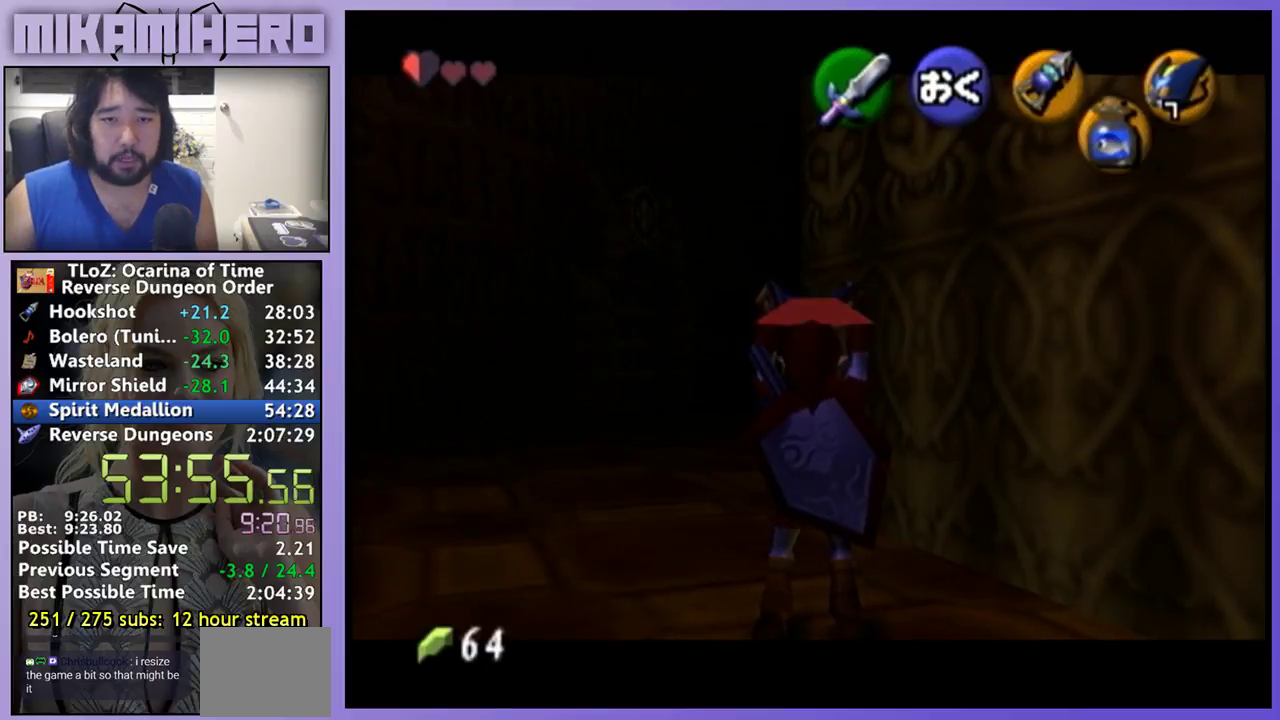
{"buttons": ["L1"], "left_stick": "center", "right_stick": "center", "events": []}
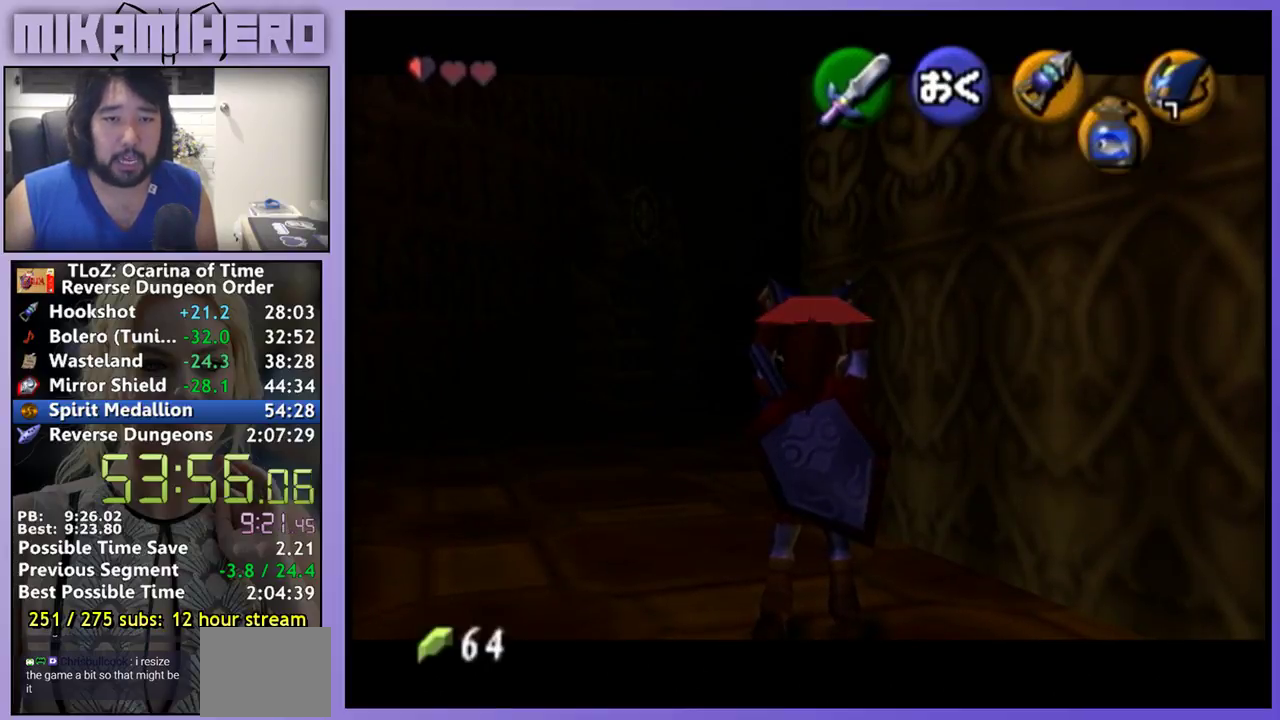
{"buttons": ["L1"], "left_stick": "center", "right_stick": "center", "events": []}
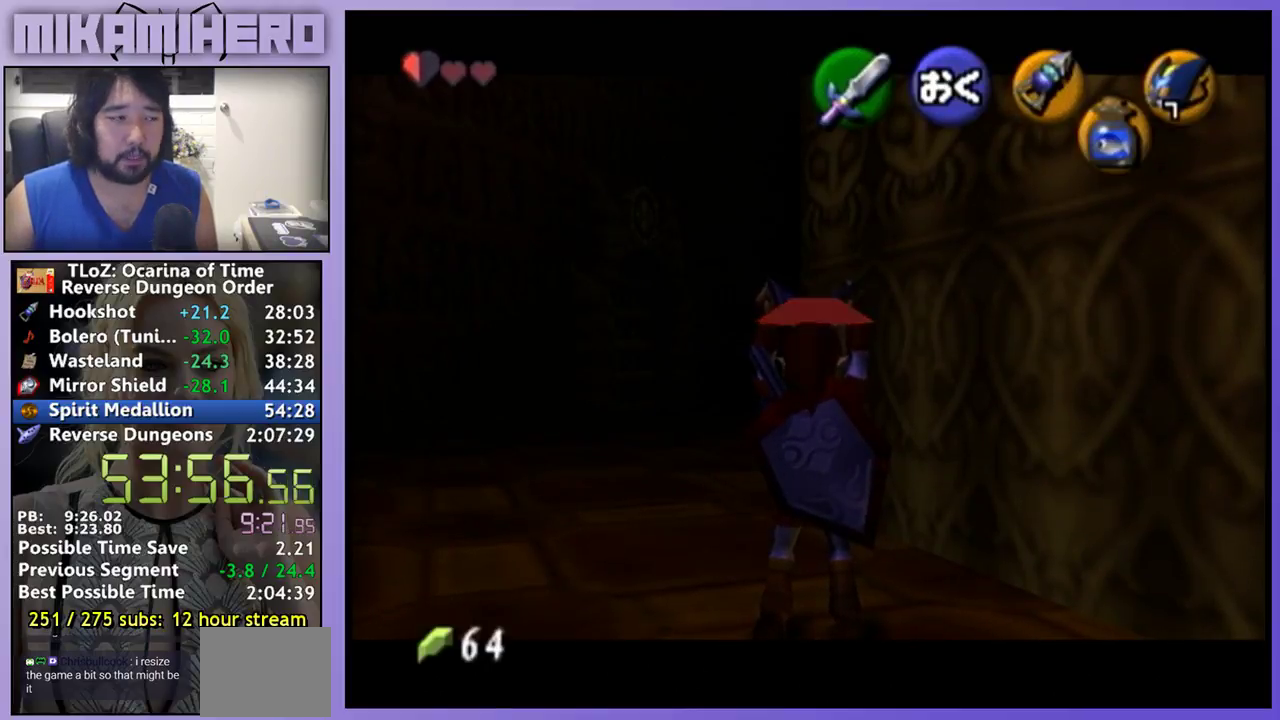
{"buttons": ["L1"], "left_stick": "center", "right_stick": "center", "events": []}
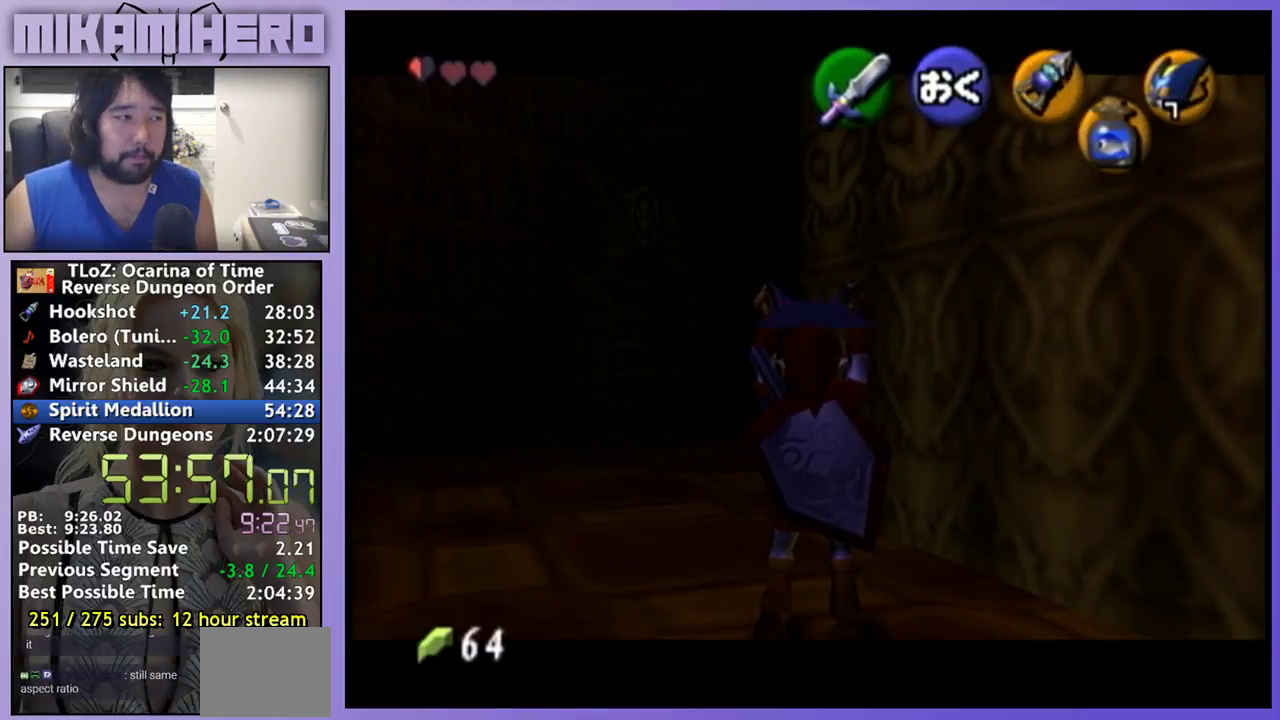
{"buttons": ["L1"], "left_stick": "center", "right_stick": "center", "events": []}
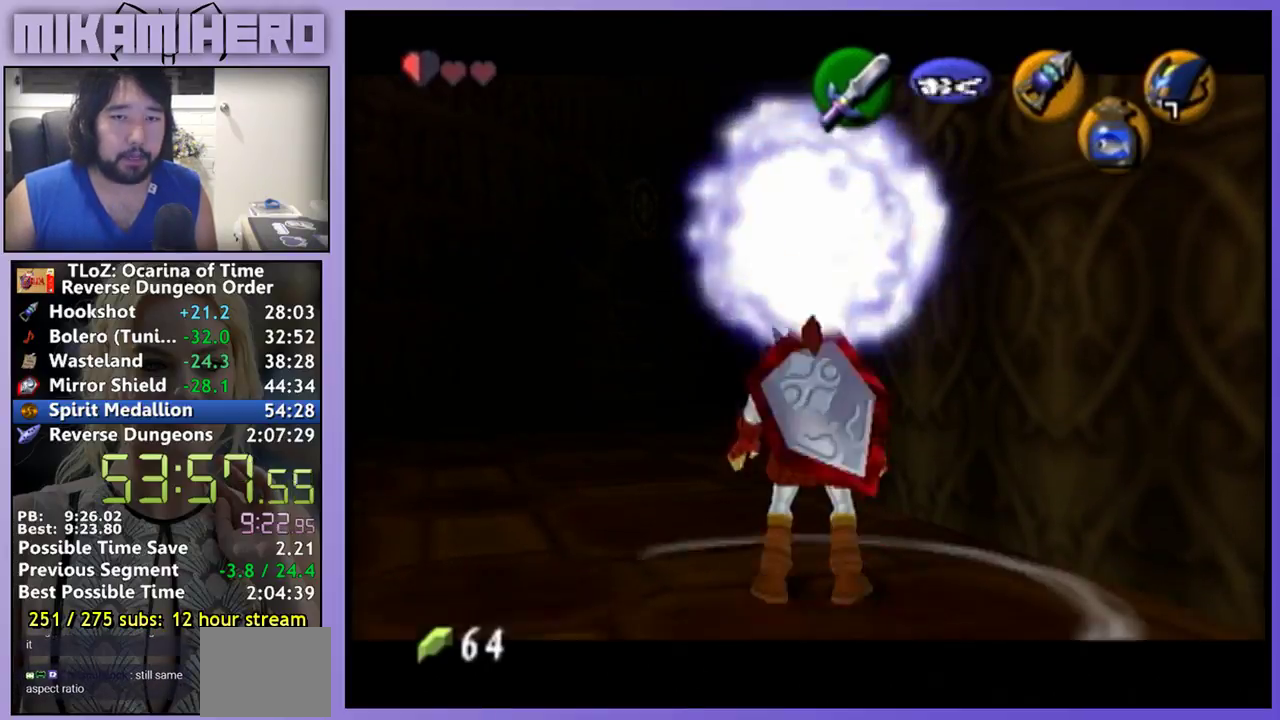
{"buttons": ["L1"], "left_stick": "center", "right_stick": "center", "events": []}
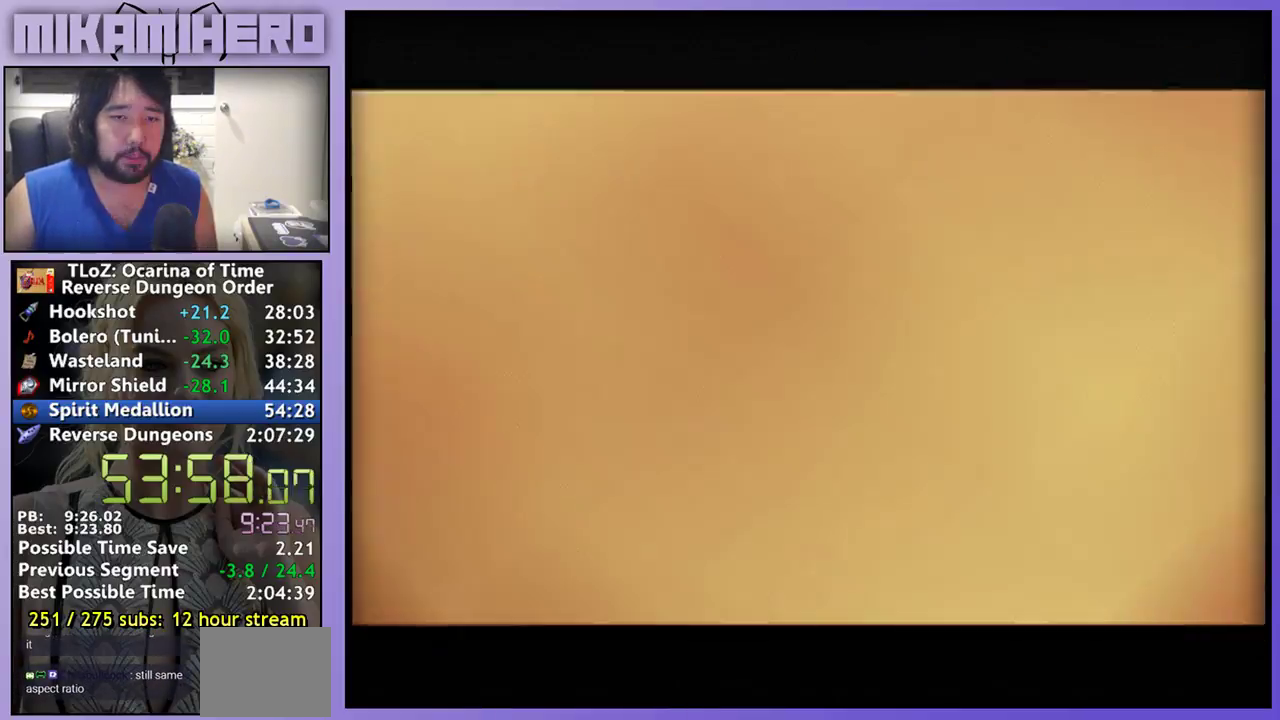
{"buttons": ["L1"], "left_stick": "center", "right_stick": "center", "events": []}
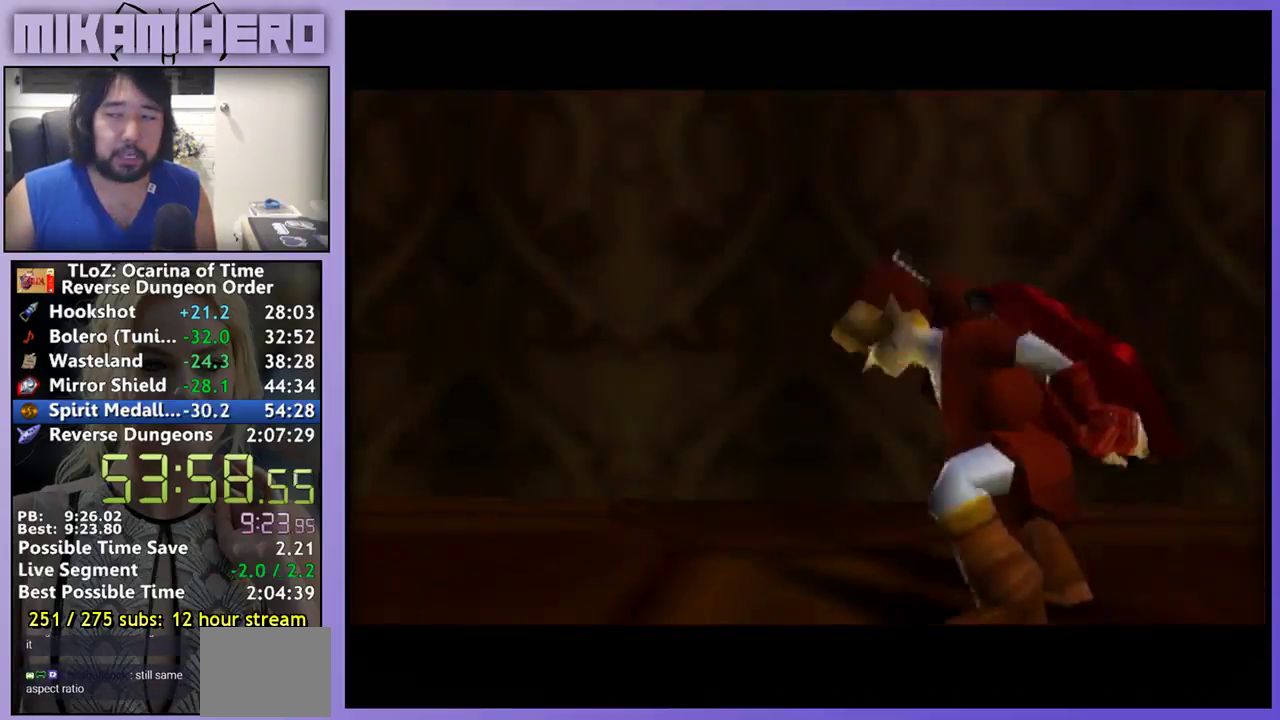
{"buttons": ["L1"], "left_stick": "center", "right_stick": "center", "events": []}
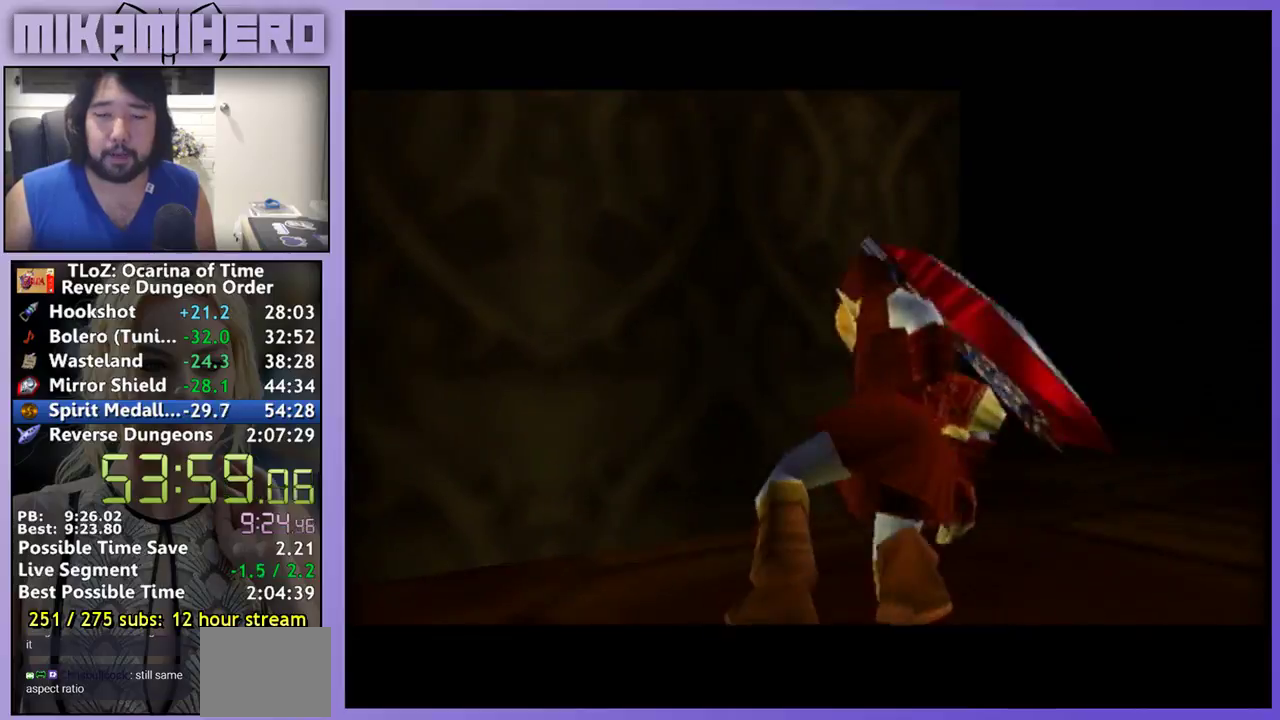
{"buttons": ["L1"], "left_stick": "center", "right_stick": "center", "events": []}
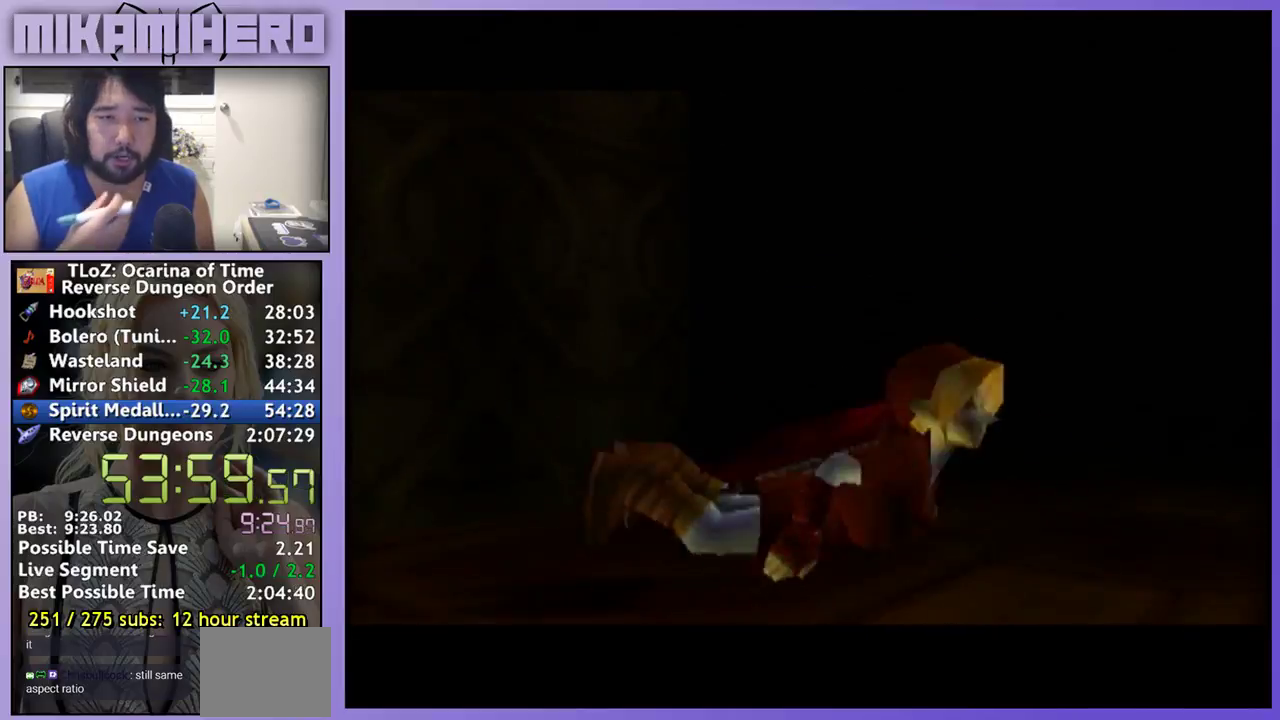
{"buttons": ["L1"], "left_stick": "center", "right_stick": "center", "events": []}
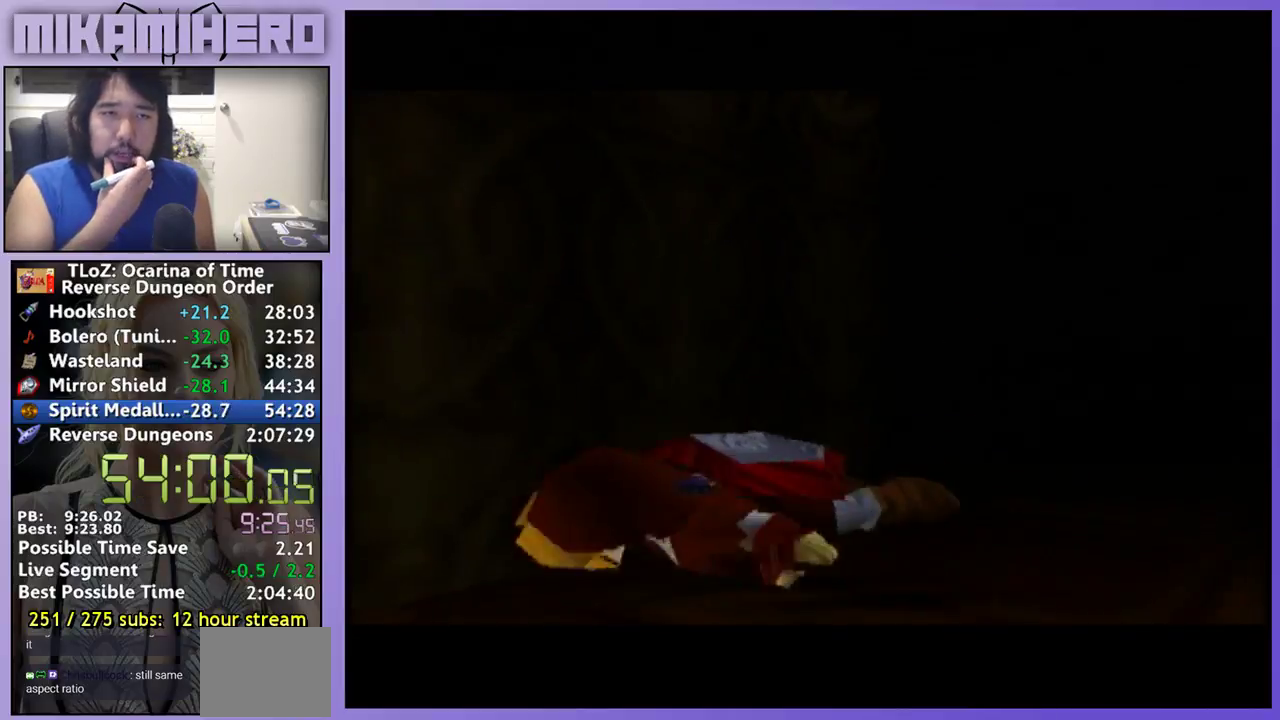
{"buttons": ["L1"], "left_stick": "center", "right_stick": "center", "events": []}
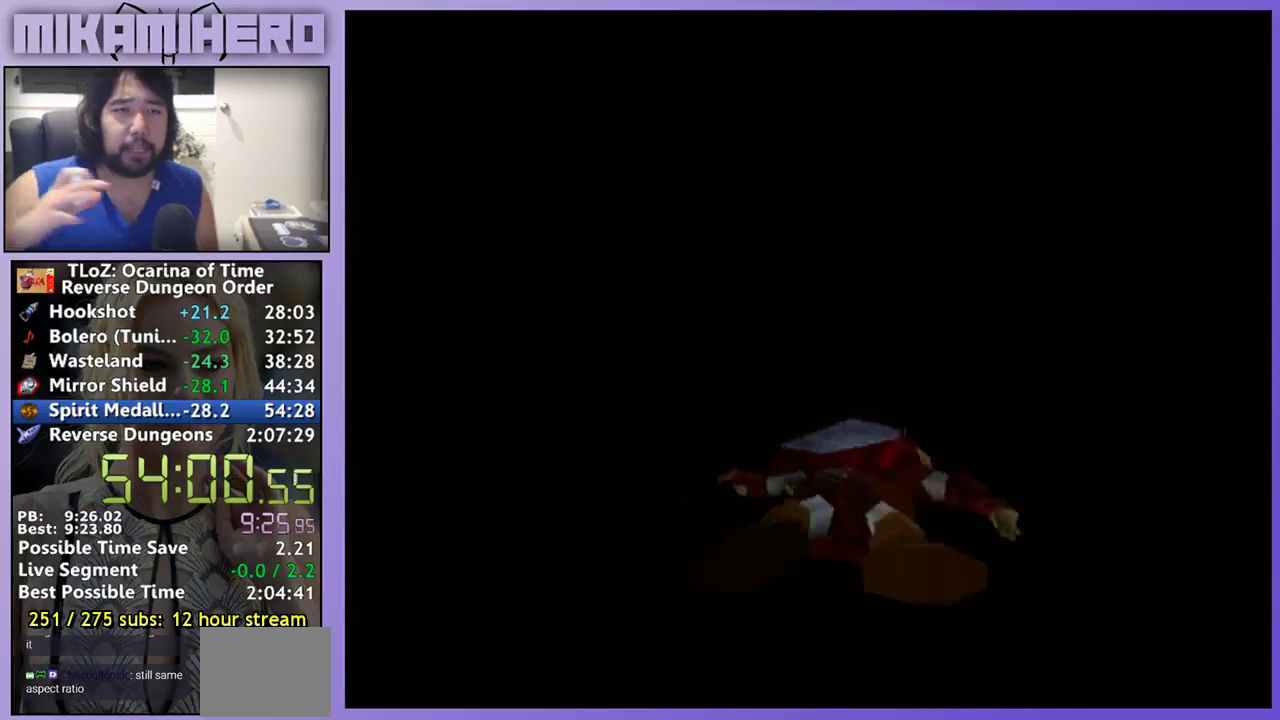
{"buttons": ["L1"], "left_stick": "center", "right_stick": "center", "events": []}
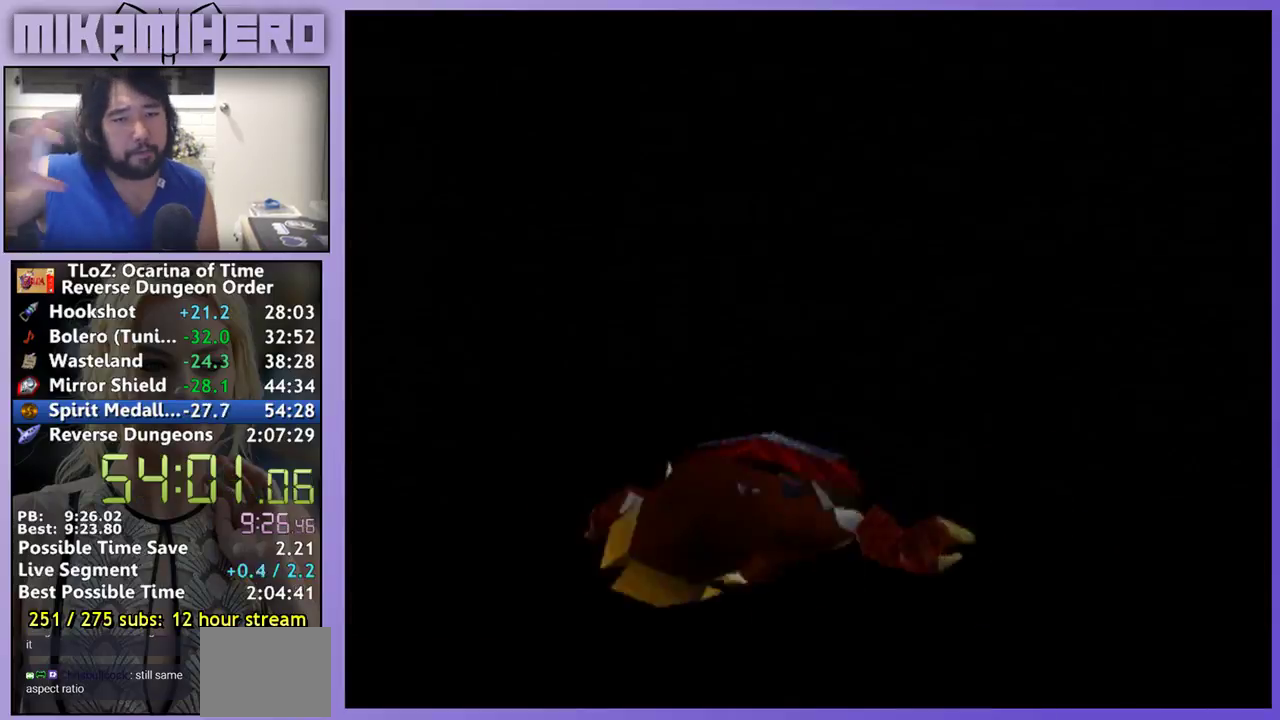
{"buttons": ["L1"], "left_stick": "center", "right_stick": "center", "events": []}
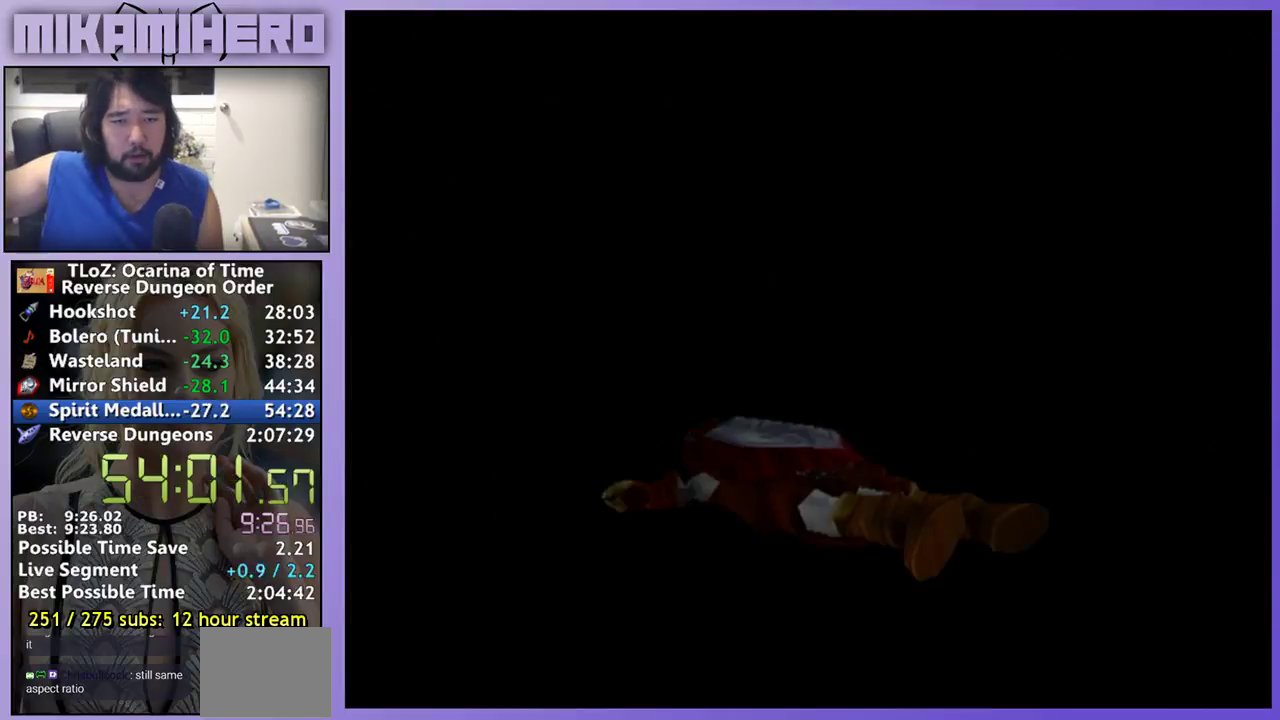
{"buttons": ["L1"], "left_stick": "center", "right_stick": "center", "events": []}
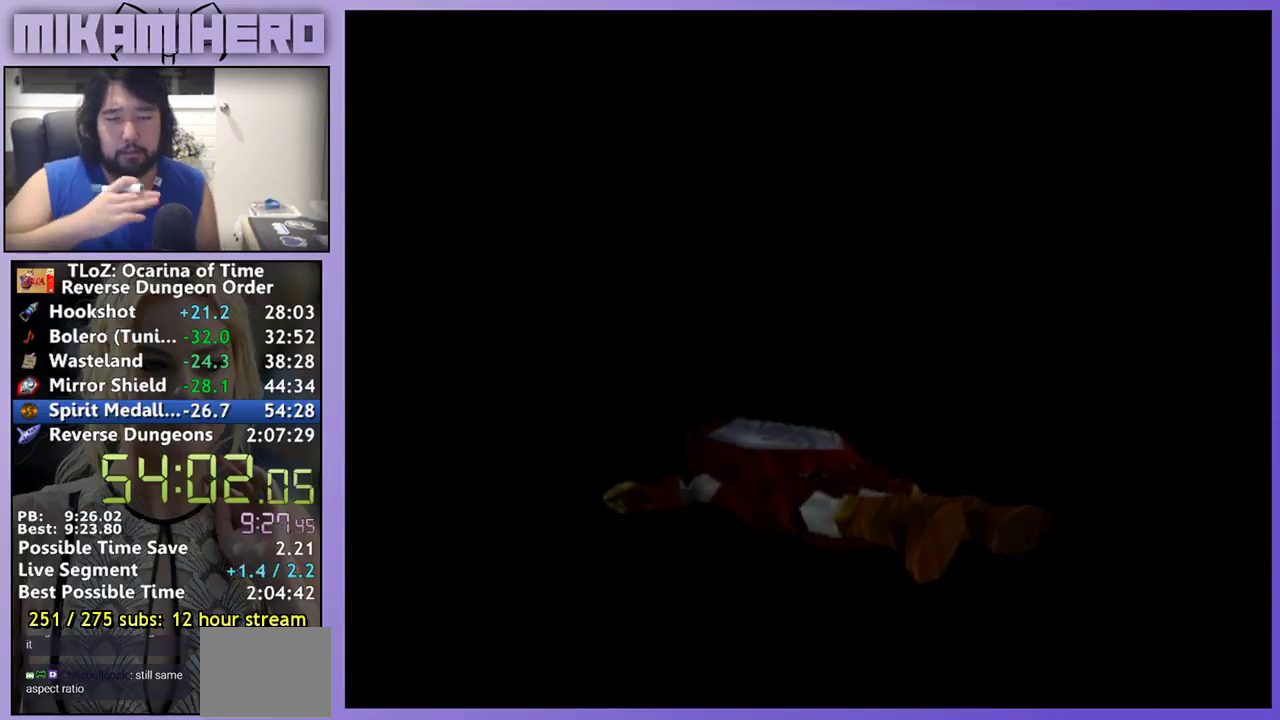
{"buttons": ["L1"], "left_stick": "center", "right_stick": "center", "events": []}
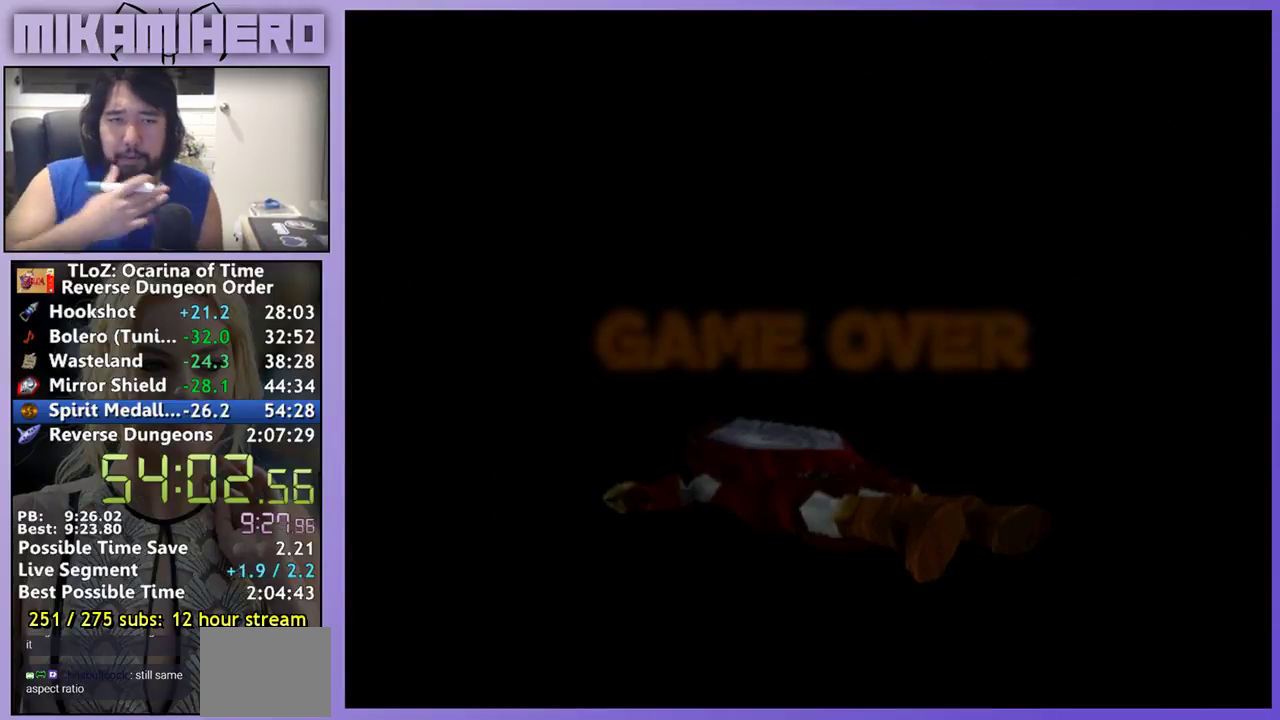
{"buttons": ["L1"], "left_stick": "center", "right_stick": "center", "events": []}
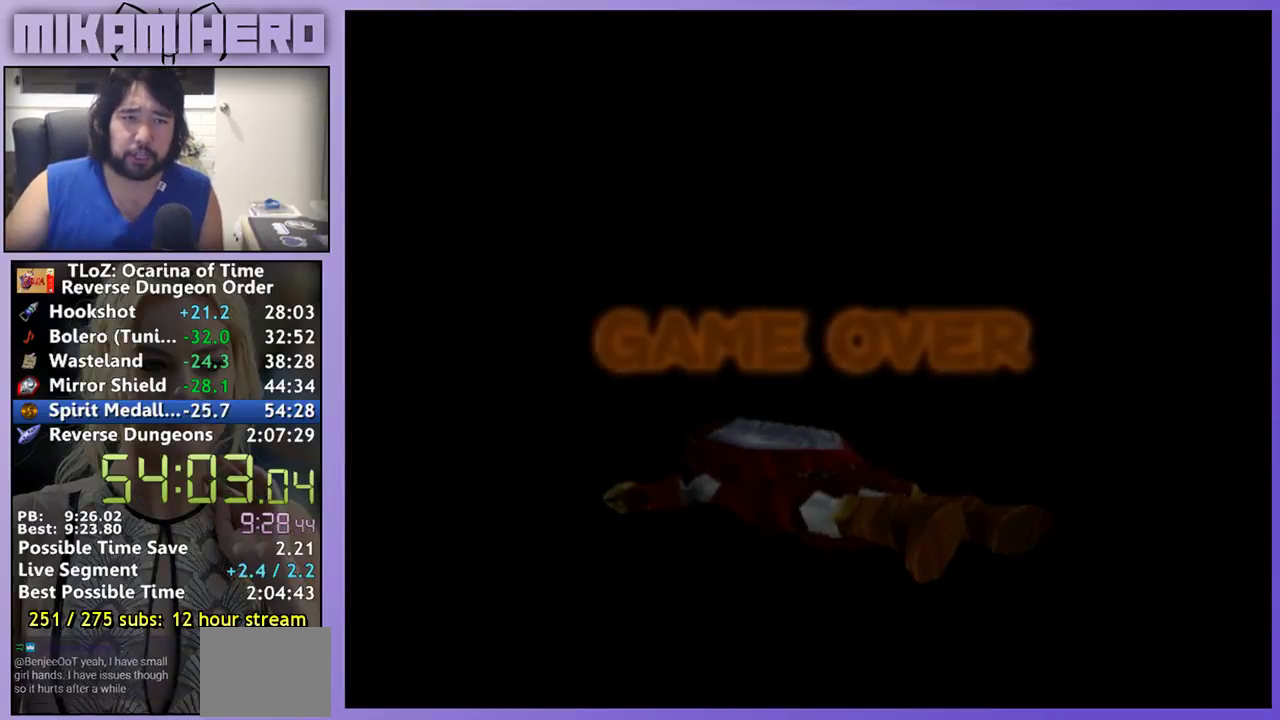
{"buttons": [], "left_stick": "center", "right_stick": "center", "events": [[233, "L1", "up"]]}
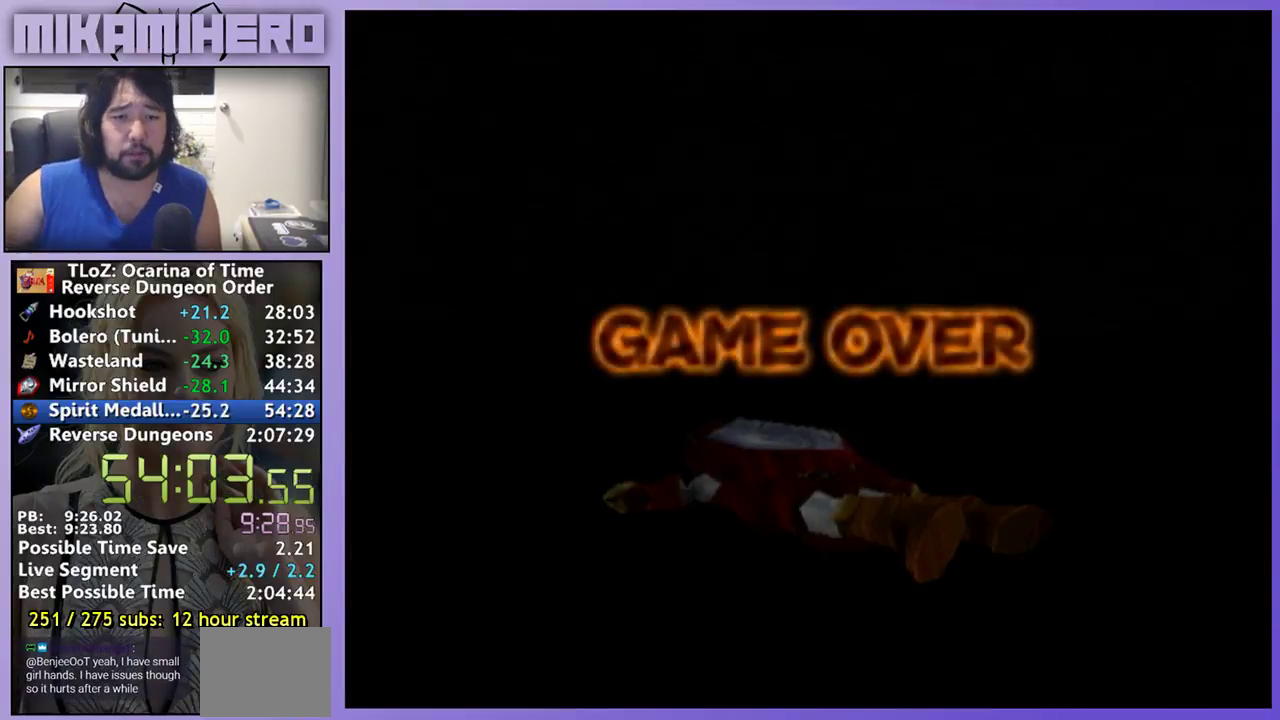
{"buttons": [], "left_stick": "center", "right_stick": "center", "events": []}
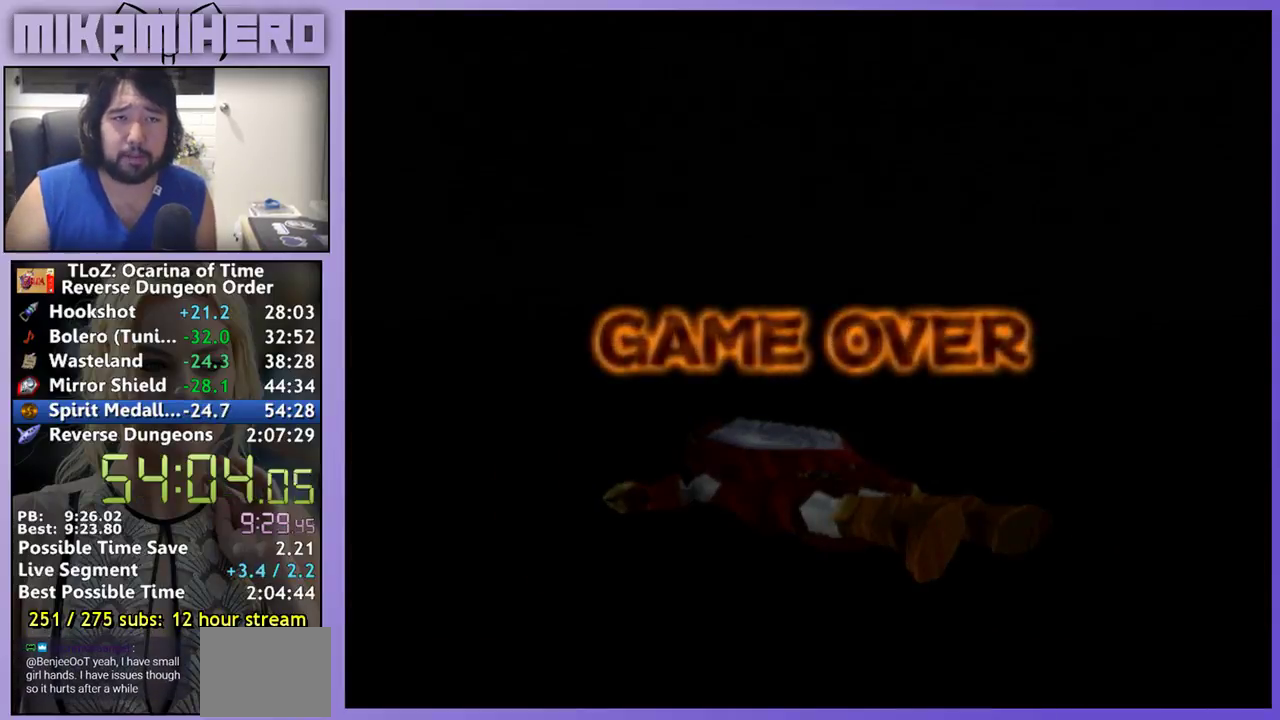
{"buttons": [], "left_stick": "center", "right_stick": "center", "events": [[200, "A", "down"], [267, "A", "up"]]}